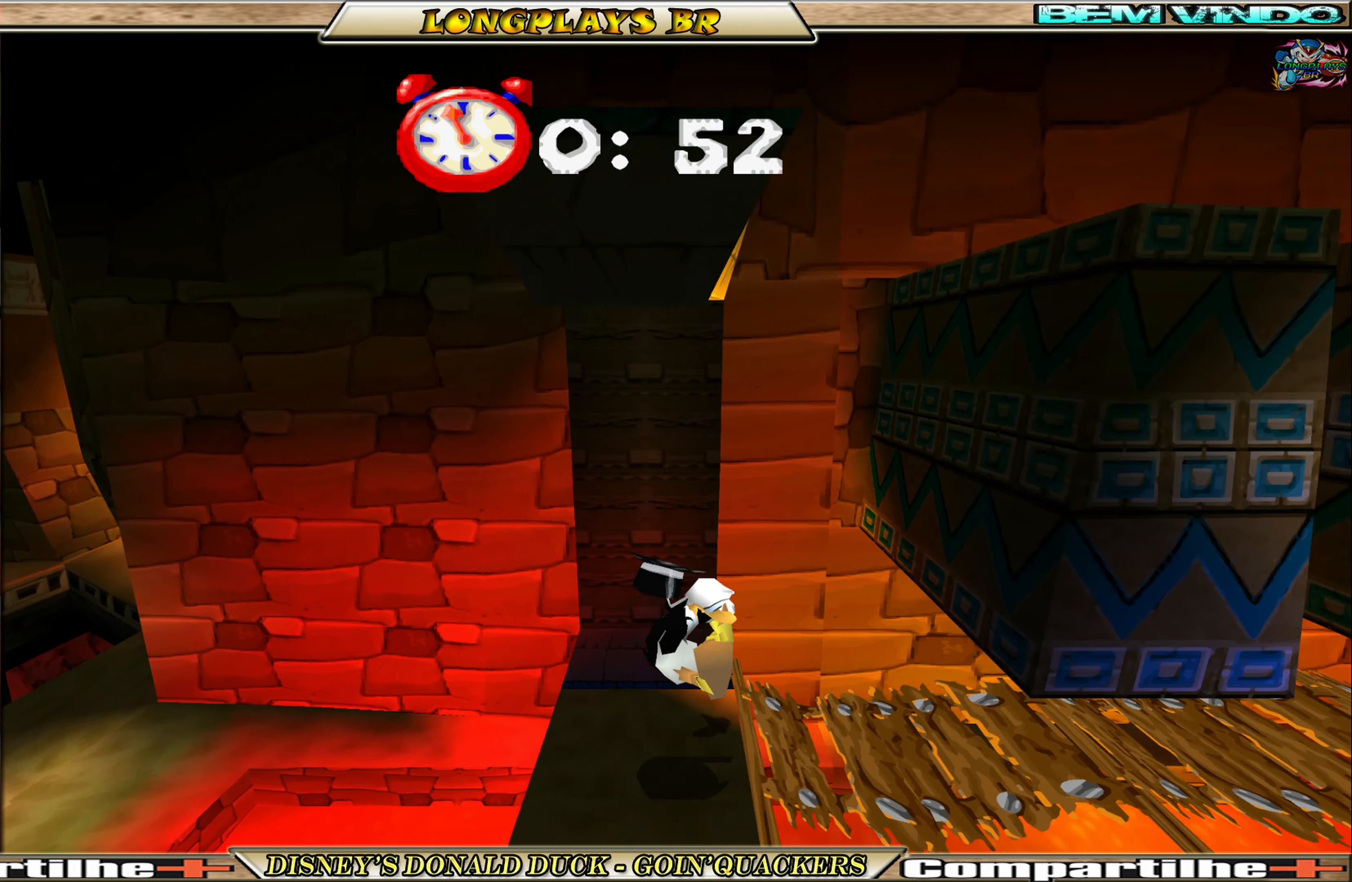
Gameplay with a controller (Xbox layout); each line is a JSON object with the inputs held at the frame after it. "events" lists button and stick changes between this image and that frame as [ms after this image, input, new state], when the widget could be followed in between. Not read: L3 R3 right_stick.
{"buttons": ["DPAD_RIGHT"], "left_stick": "center", "events": []}
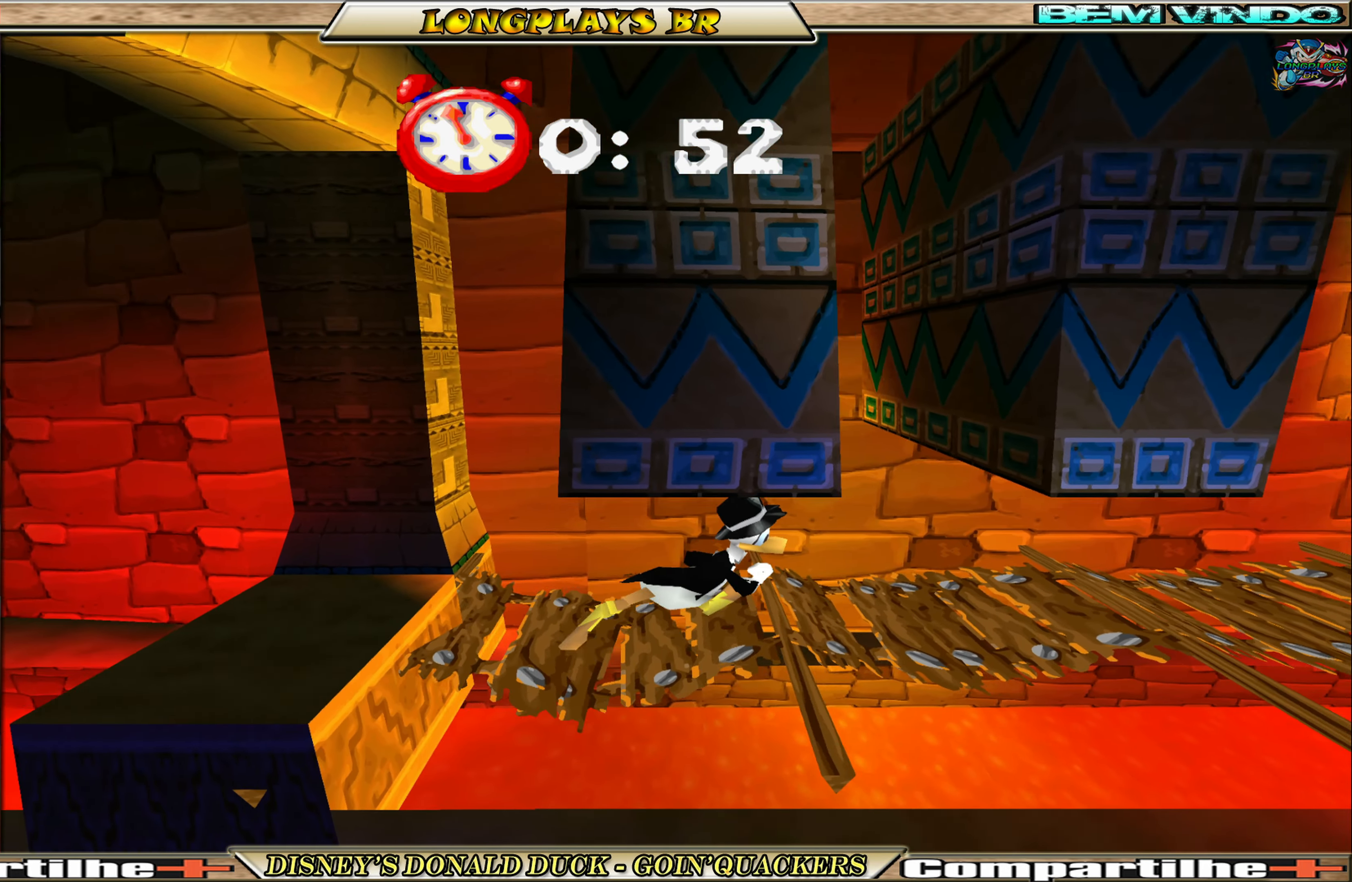
{"buttons": ["DPAD_RIGHT"], "left_stick": "center", "events": []}
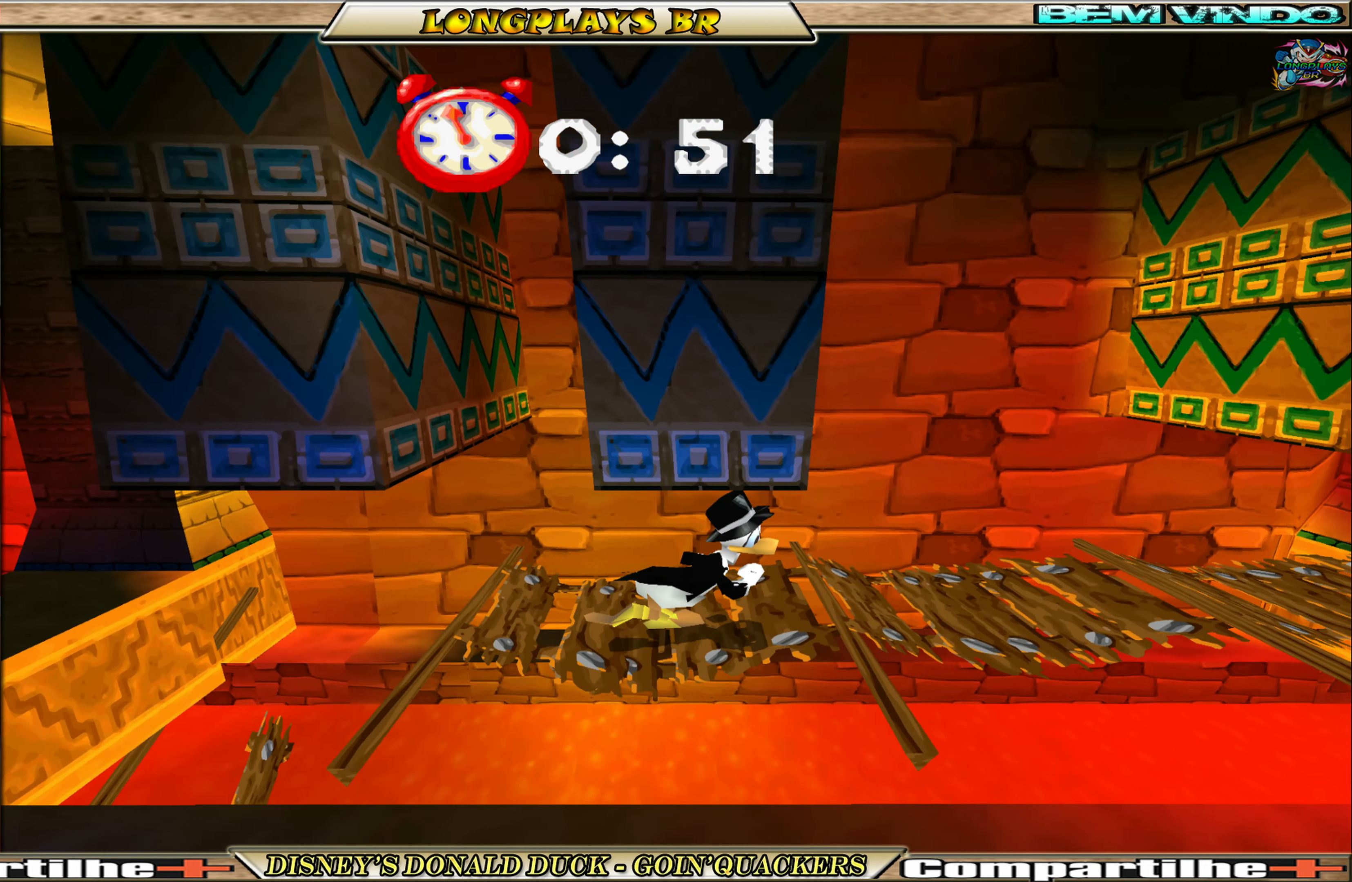
{"buttons": ["DPAD_RIGHT"], "left_stick": "center", "events": [[67, "A", "down"], [434, "A", "up"]]}
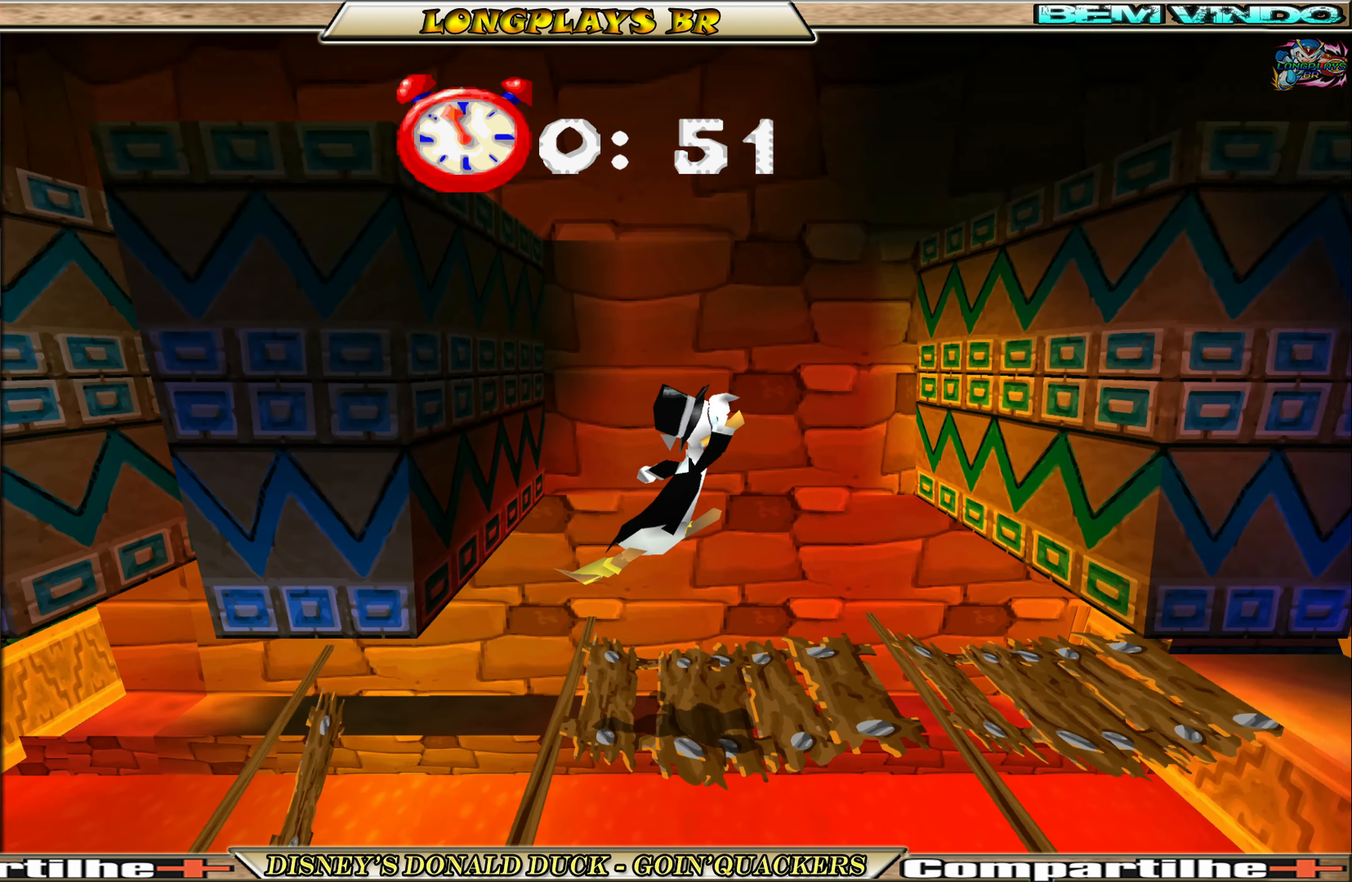
{"buttons": ["DPAD_RIGHT"], "left_stick": "center", "events": []}
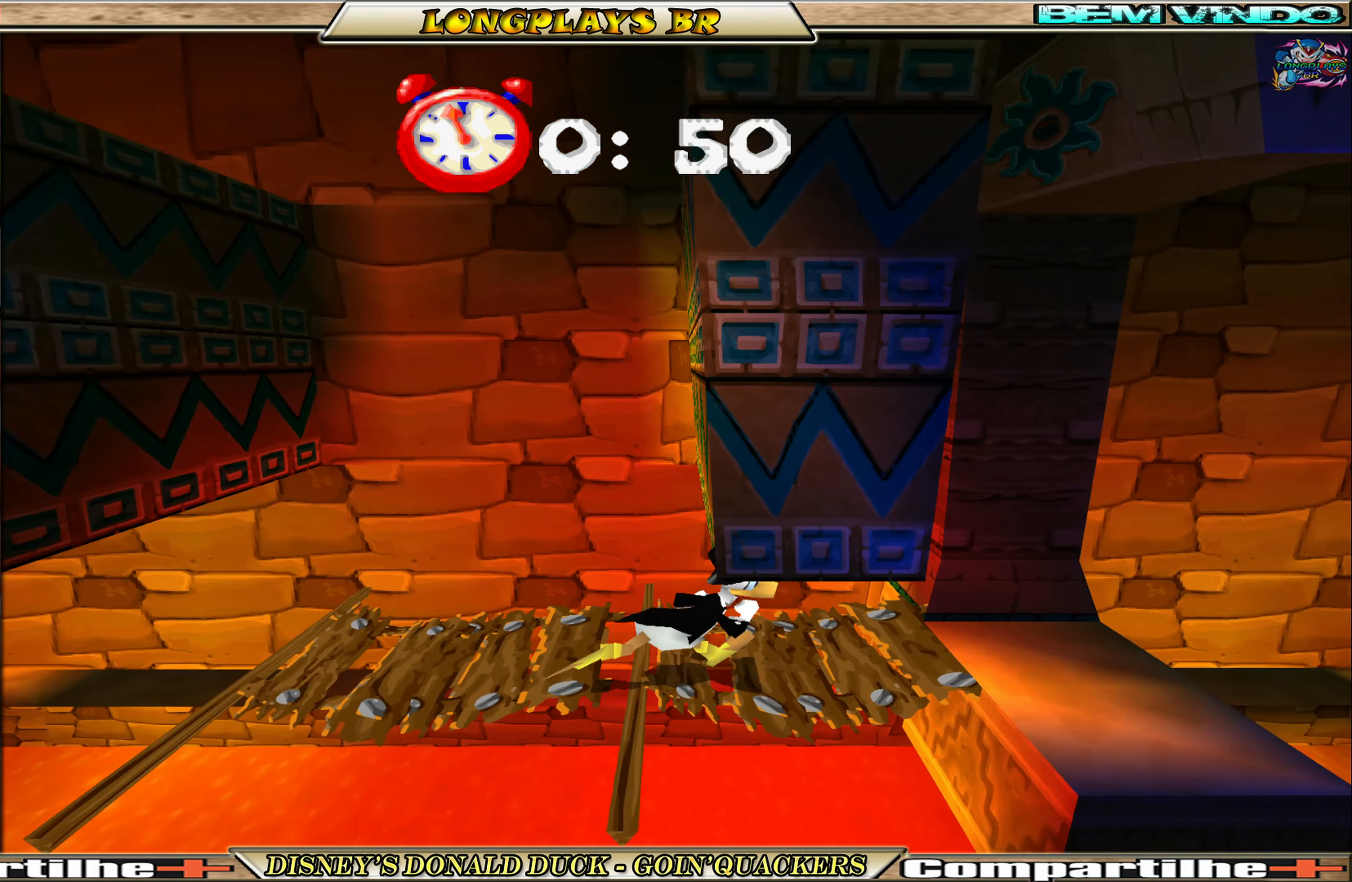
{"buttons": ["DPAD_RIGHT"], "left_stick": "center", "events": [[283, "A", "down"], [450, "A", "up"]]}
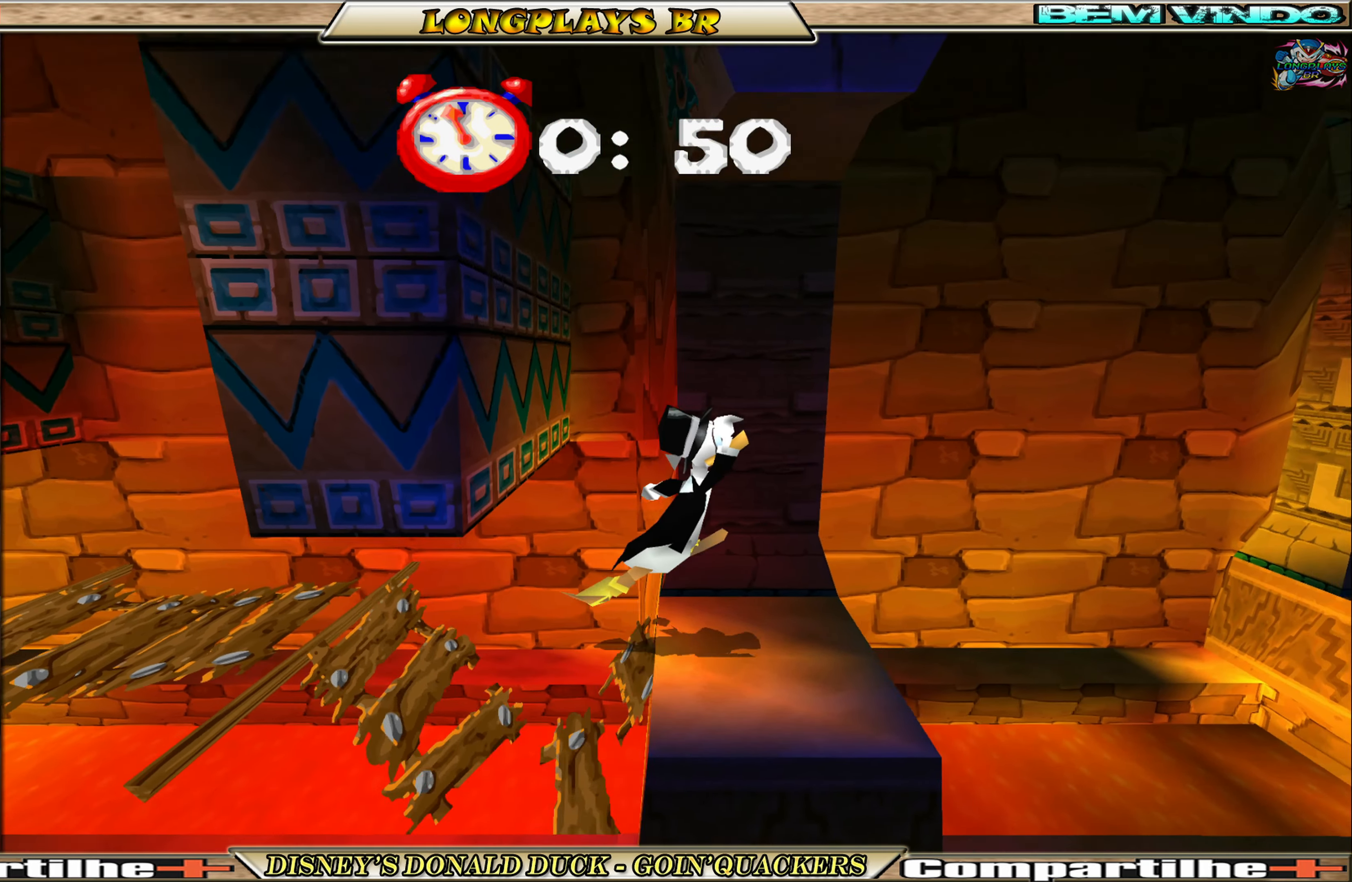
{"buttons": [], "left_stick": "center", "events": [[50, "DPAD_RIGHT", "up"]]}
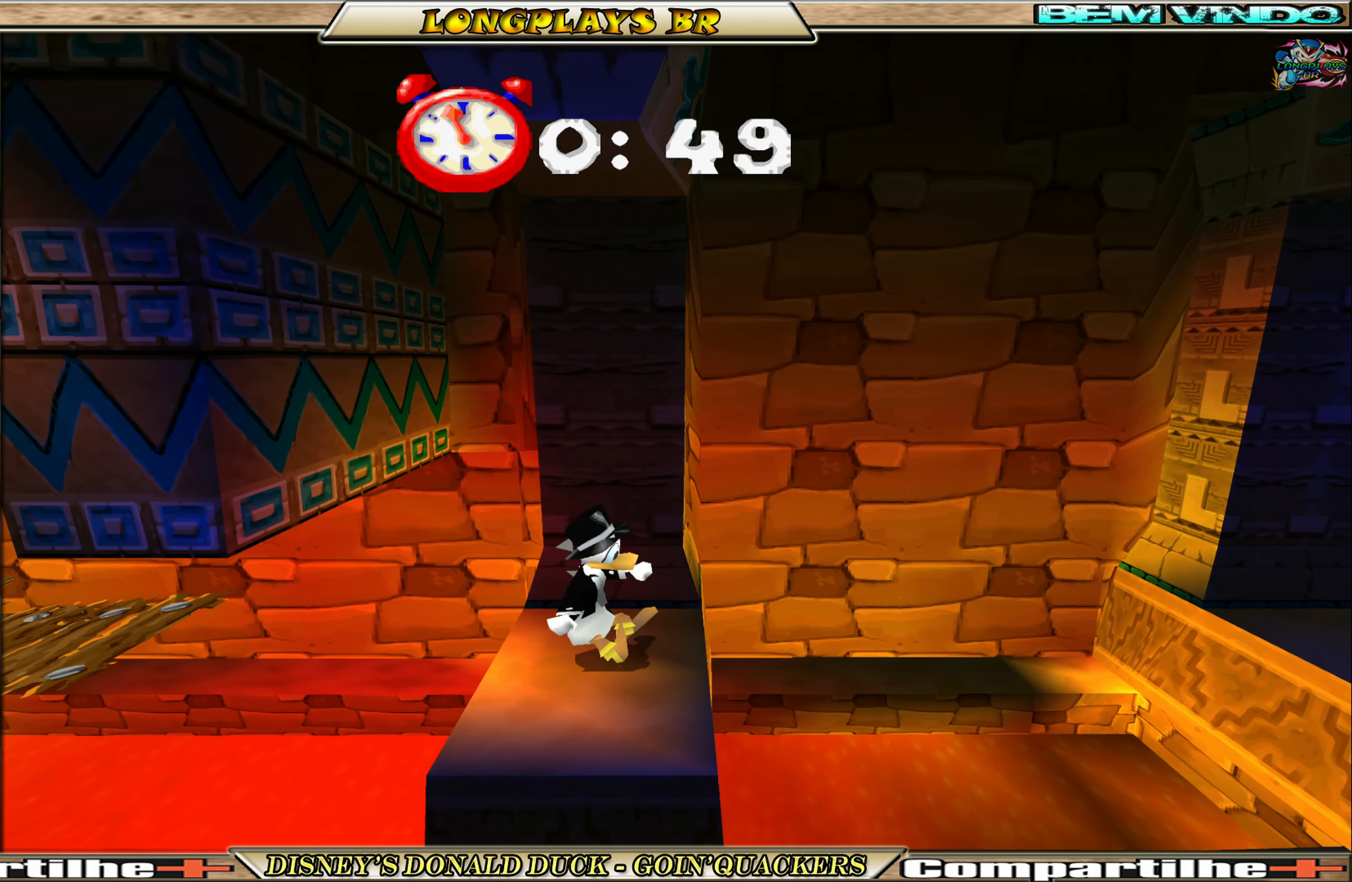
{"buttons": ["A", "DPAD_RIGHT"], "left_stick": "center", "events": [[66, "DPAD_RIGHT", "down"], [250, "A", "down"]]}
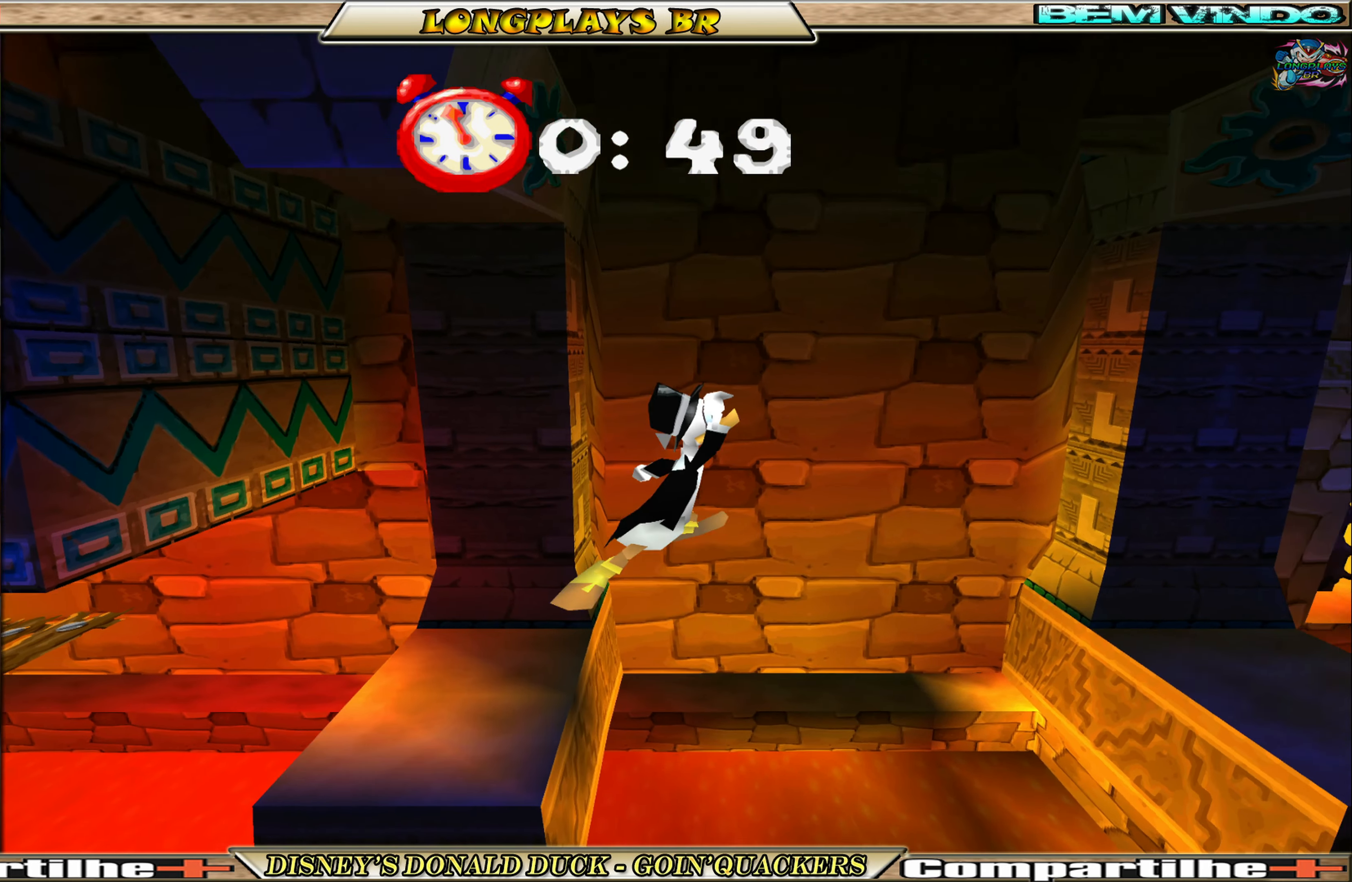
{"buttons": ["DPAD_RIGHT"], "left_stick": "center", "events": [[150, "A", "up"], [233, "A", "down"], [466, "A", "up"]]}
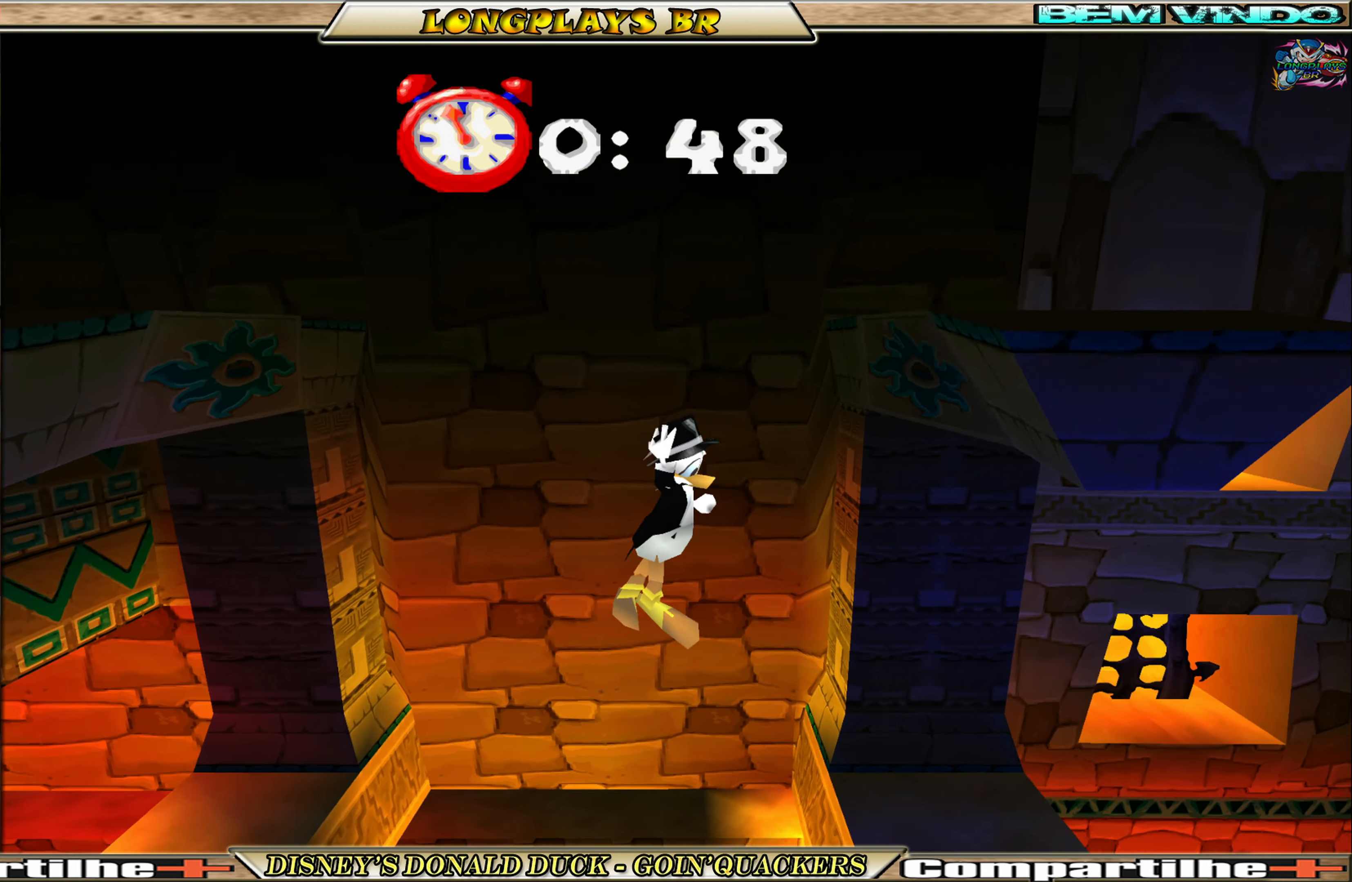
{"buttons": [], "left_stick": "center", "events": [[483, "DPAD_RIGHT", "up"]]}
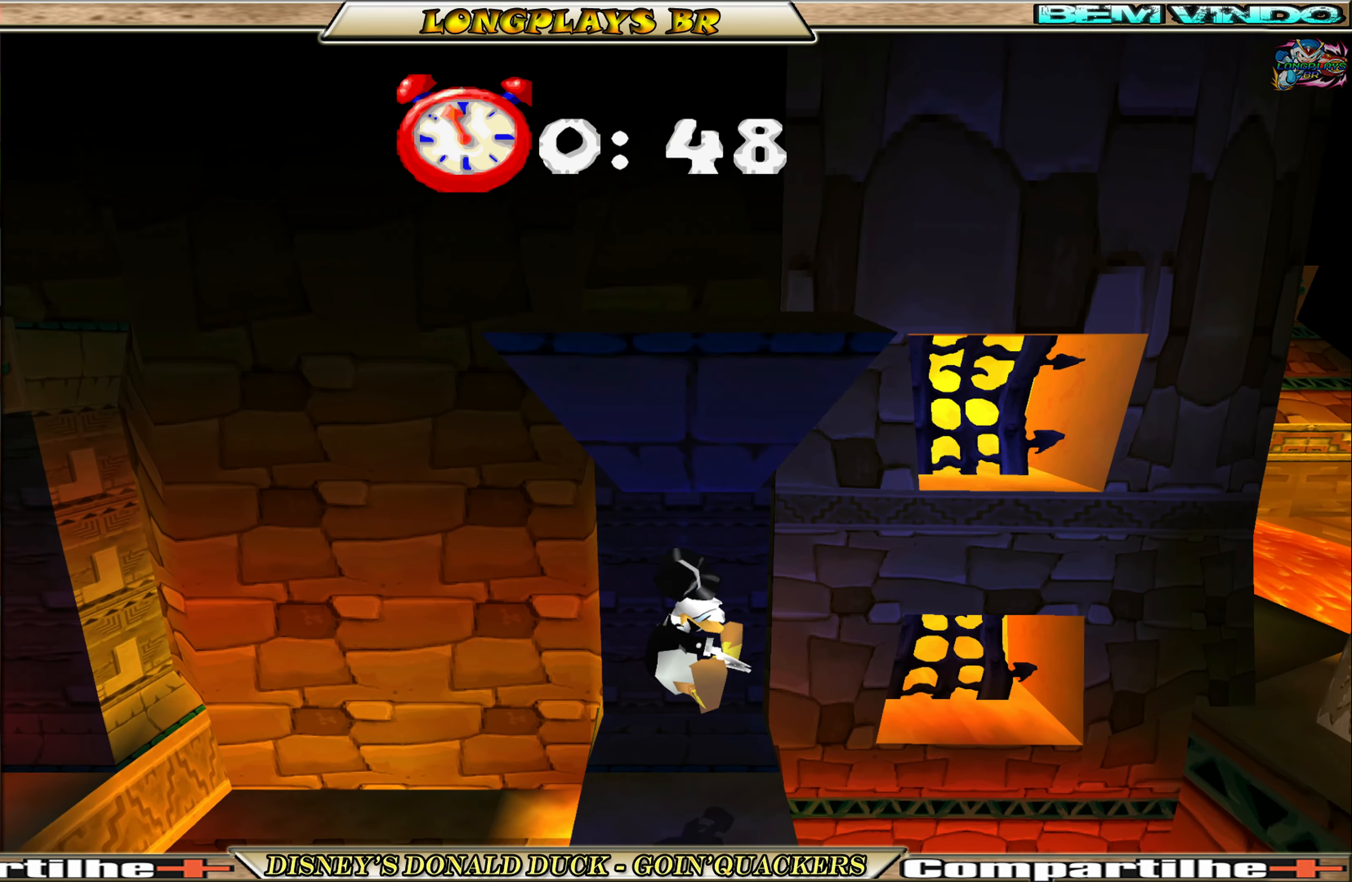
{"buttons": ["DPAD_RIGHT"], "left_stick": "center", "events": [[350, "DPAD_RIGHT", "down"]]}
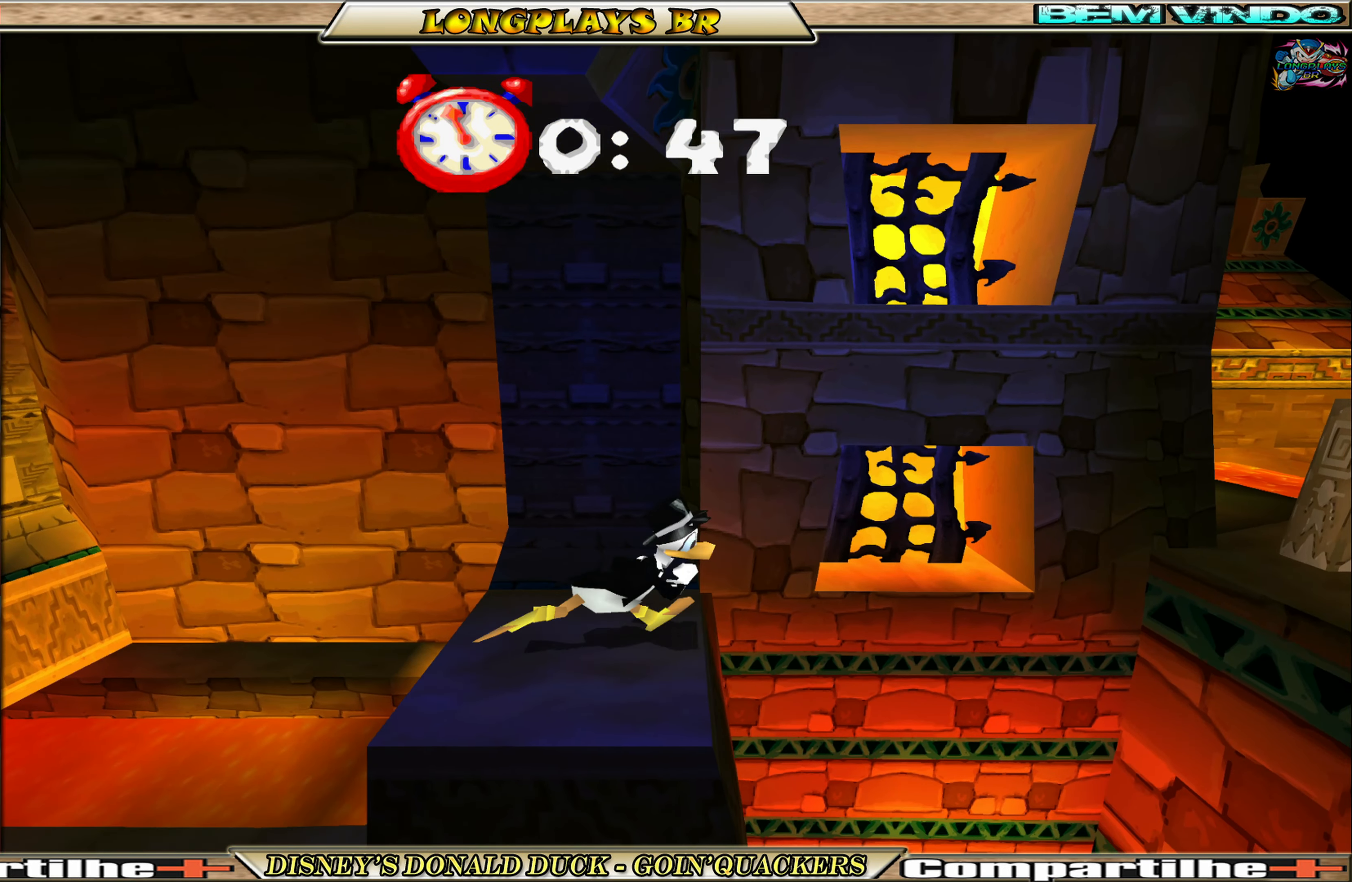
{"buttons": ["A", "DPAD_RIGHT"], "left_stick": "center", "events": [[16, "A", "down"], [416, "A", "up"], [483, "A", "down"]]}
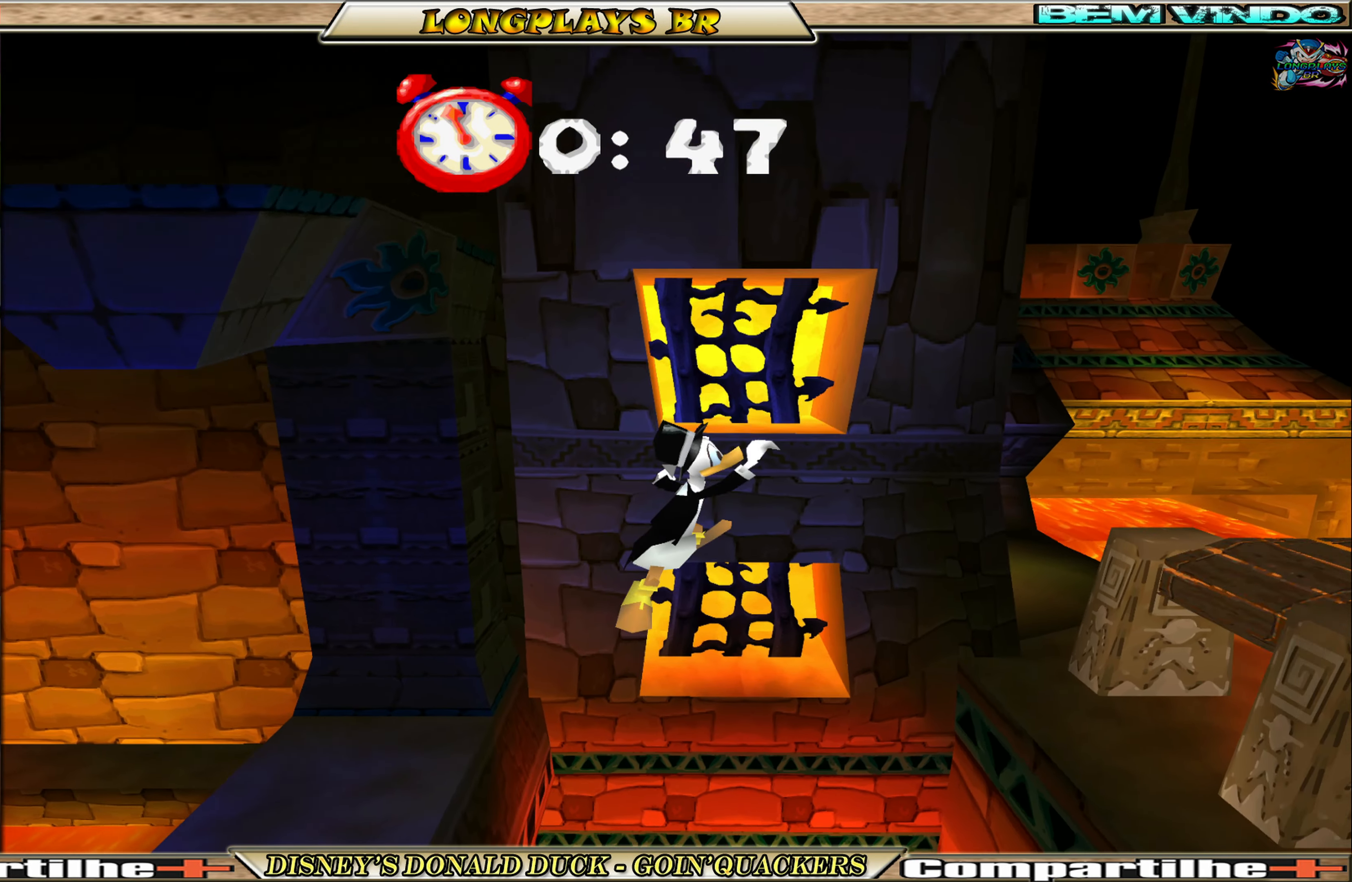
{"buttons": ["DPAD_RIGHT"], "left_stick": "center", "events": [[466, "A", "up"]]}
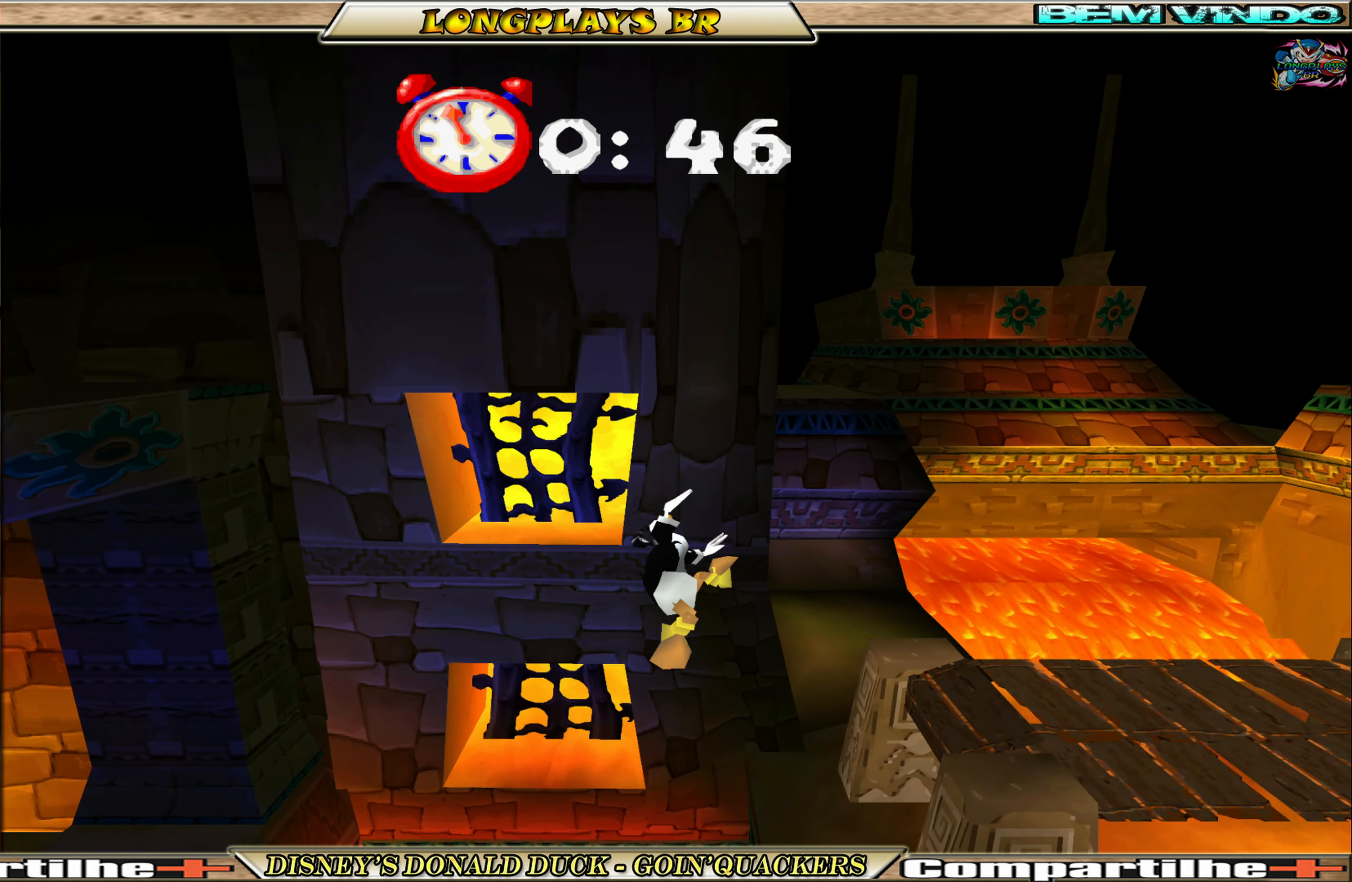
{"buttons": ["DPAD_RIGHT"], "left_stick": "center", "events": [[316, "DPAD_RIGHT", "up"], [416, "DPAD_RIGHT", "down"]]}
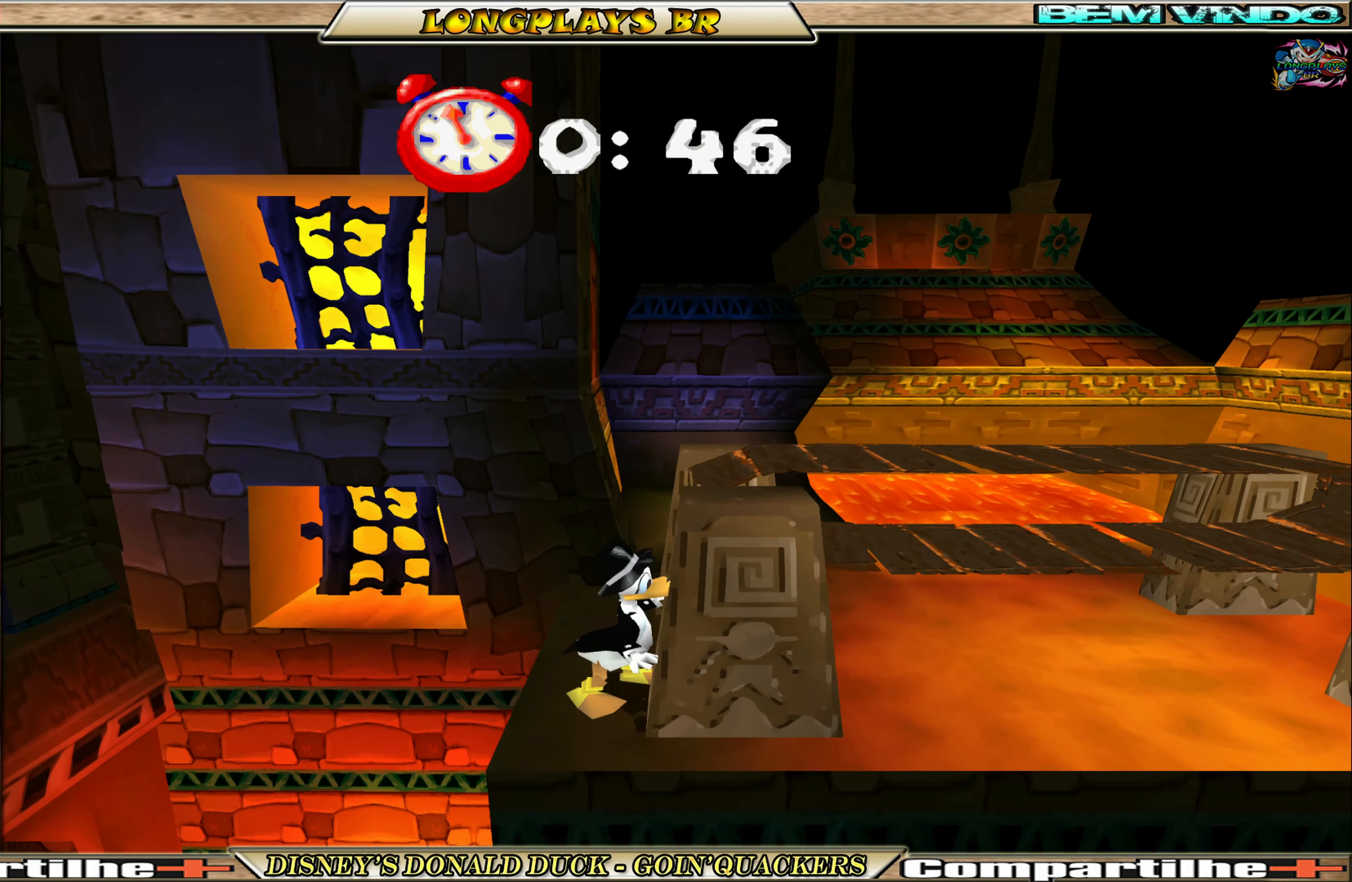
{"buttons": ["A", "DPAD_RIGHT"], "left_stick": "center", "events": [[16, "A", "down"], [350, "A", "up"], [383, "A", "down"]]}
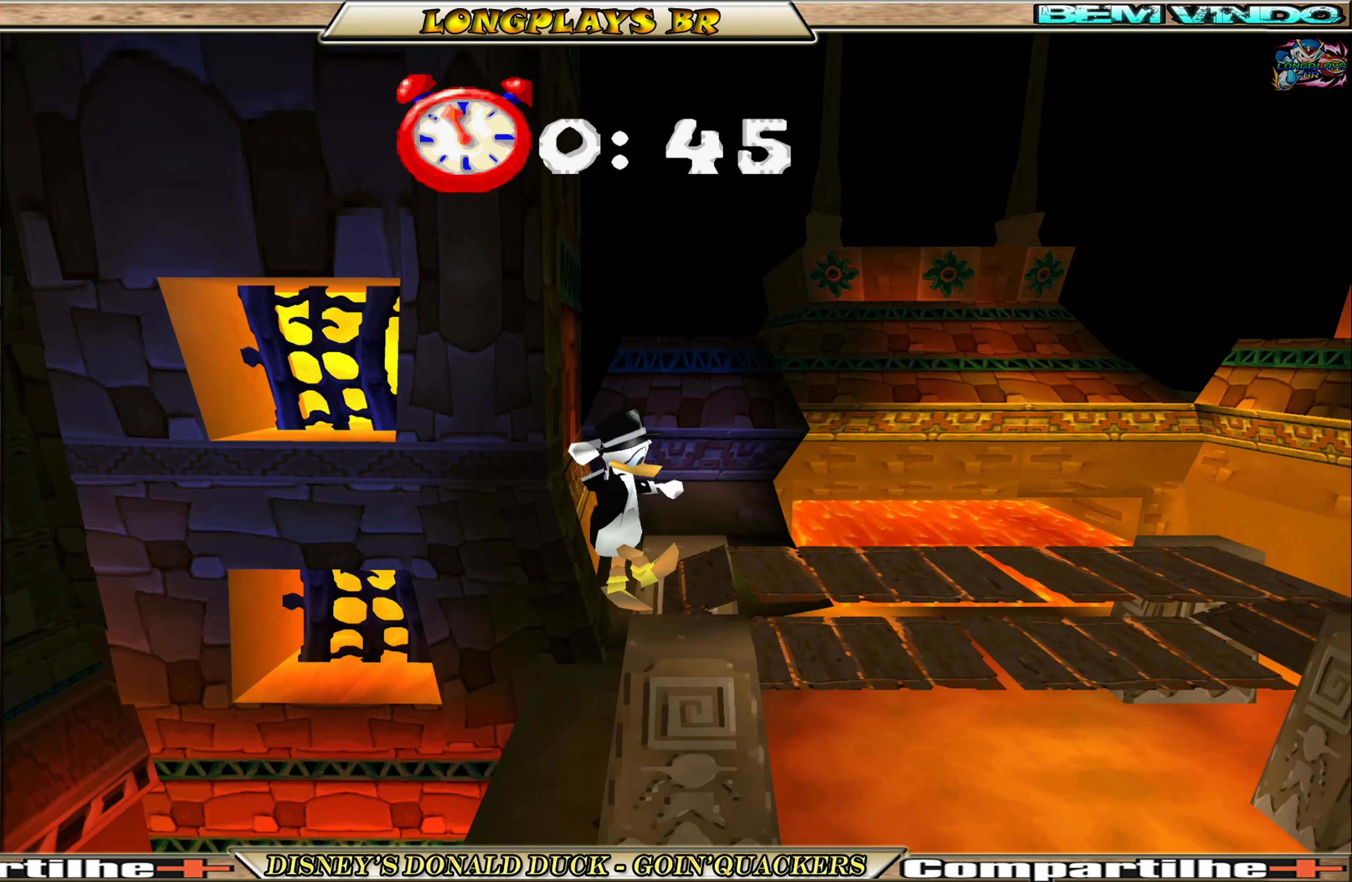
{"buttons": ["DPAD_RIGHT"], "left_stick": "center", "events": [[17, "A", "up"]]}
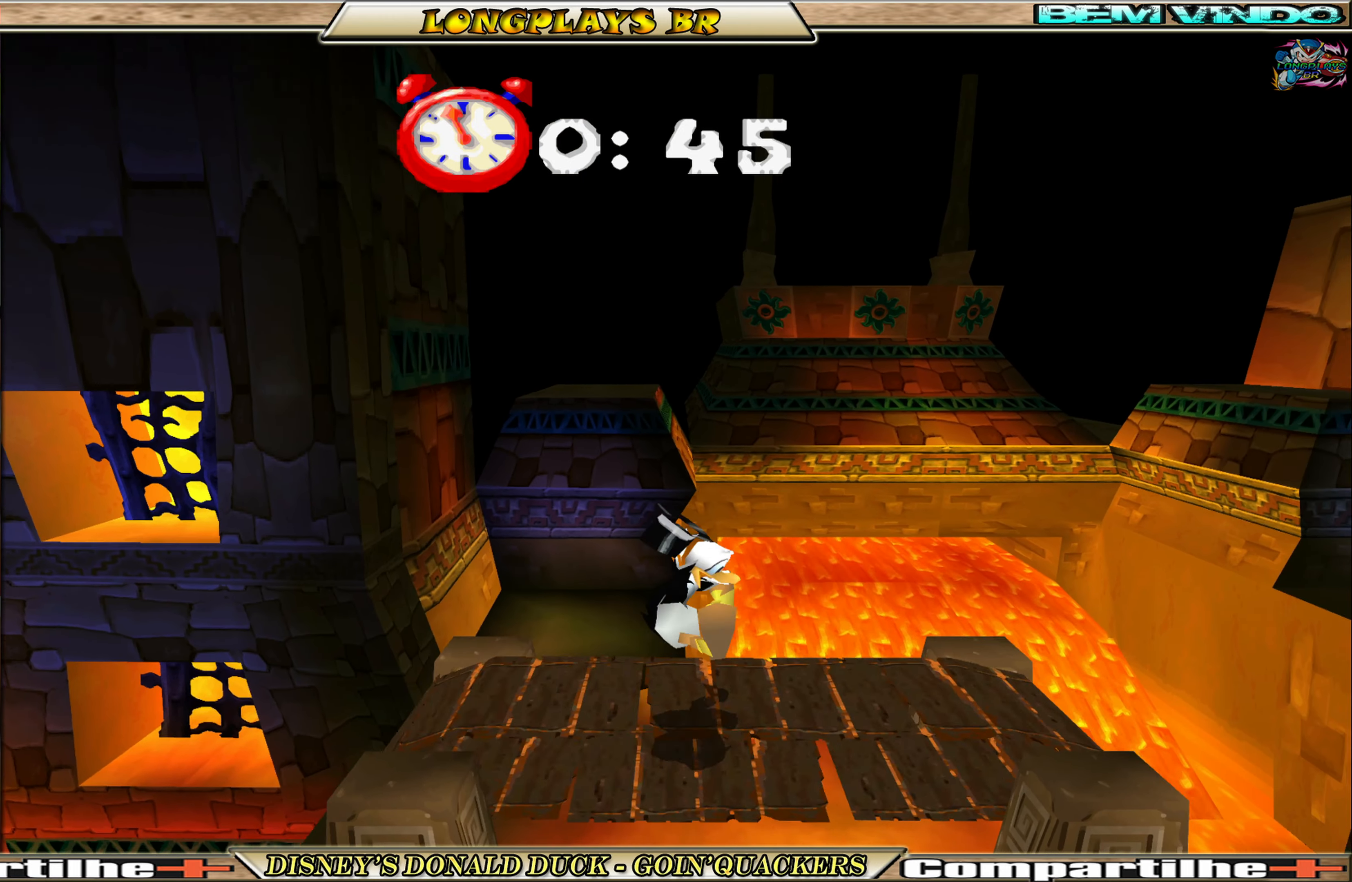
{"buttons": ["A", "DPAD_RIGHT"], "left_stick": "center", "events": [[283, "A", "down"]]}
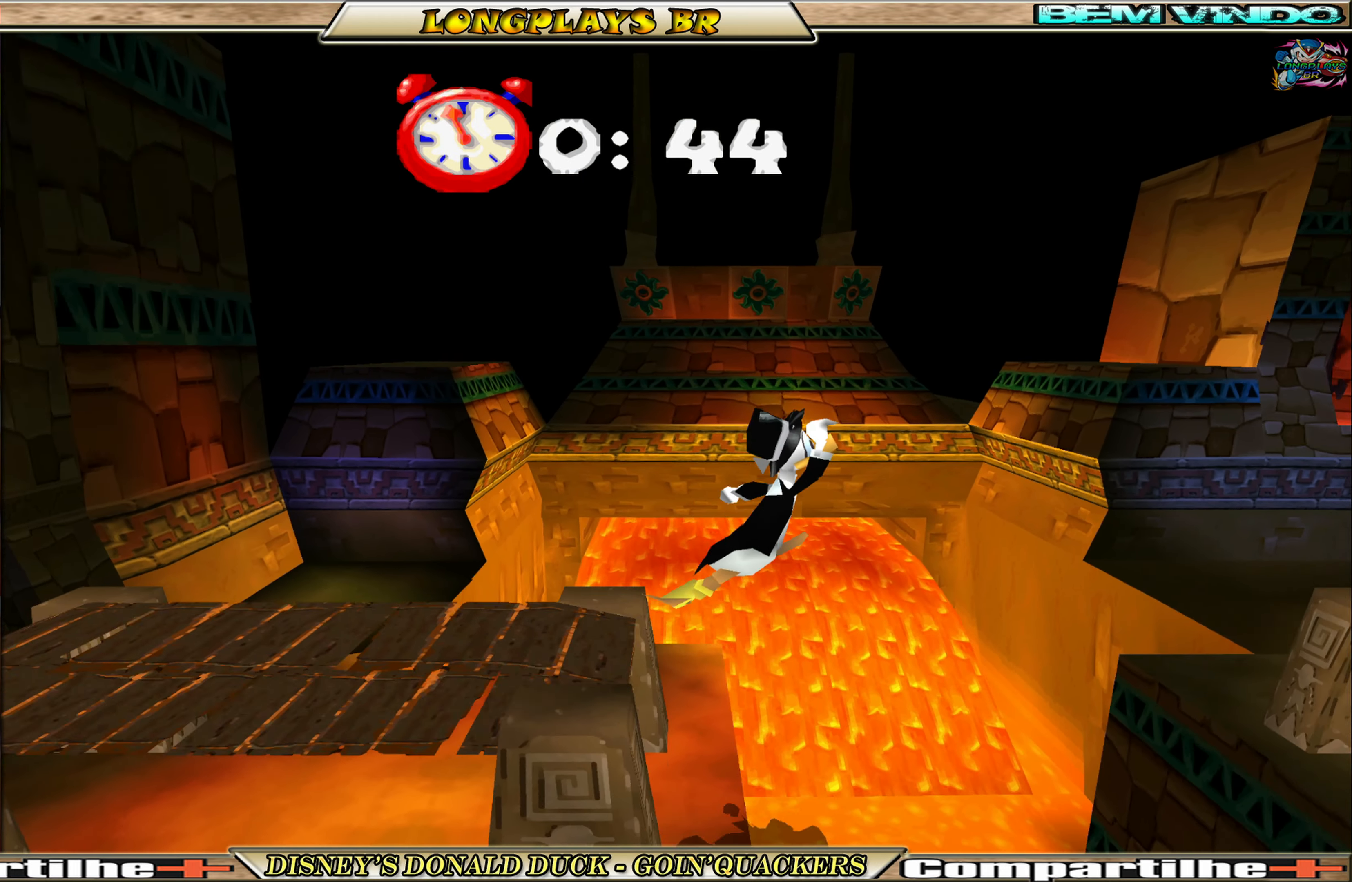
{"buttons": ["A", "DPAD_RIGHT"], "left_stick": "center", "events": [[183, "A", "up"], [267, "A", "down"]]}
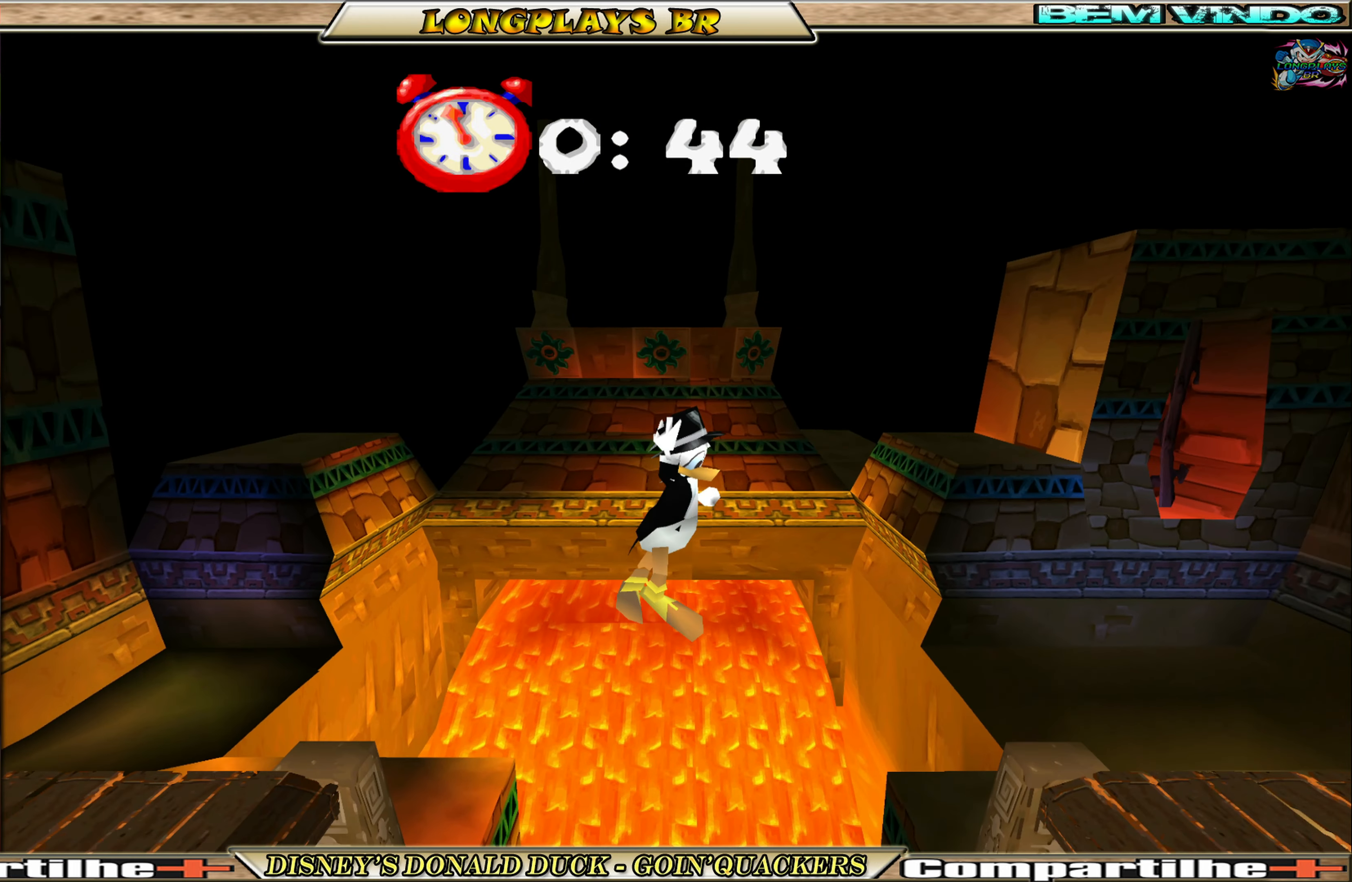
{"buttons": ["DPAD_RIGHT"], "left_stick": "center", "events": [[300, "A", "up"]]}
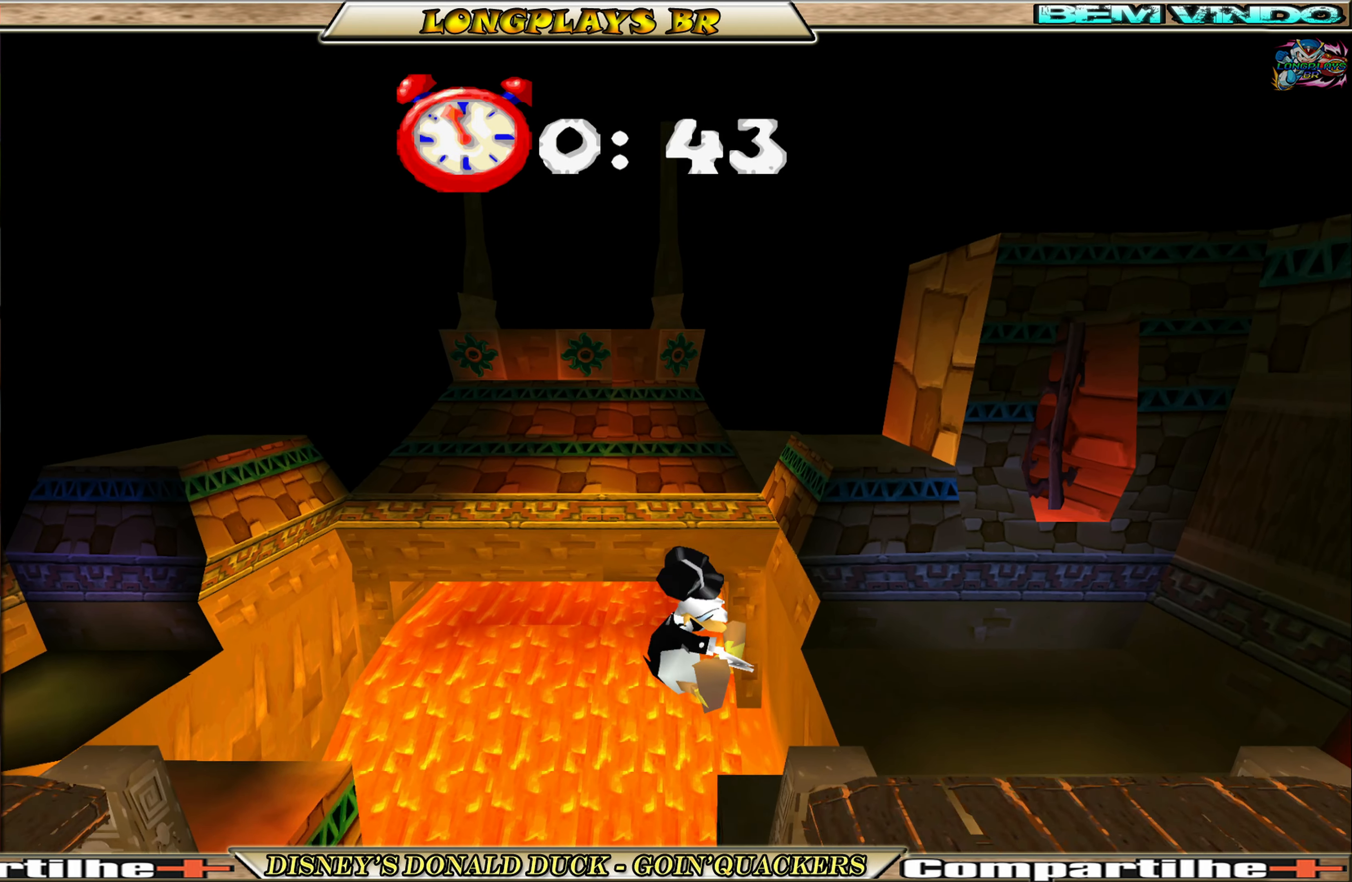
{"buttons": ["A", "DPAD_RIGHT"], "left_stick": "center", "events": [[367, "A", "down"]]}
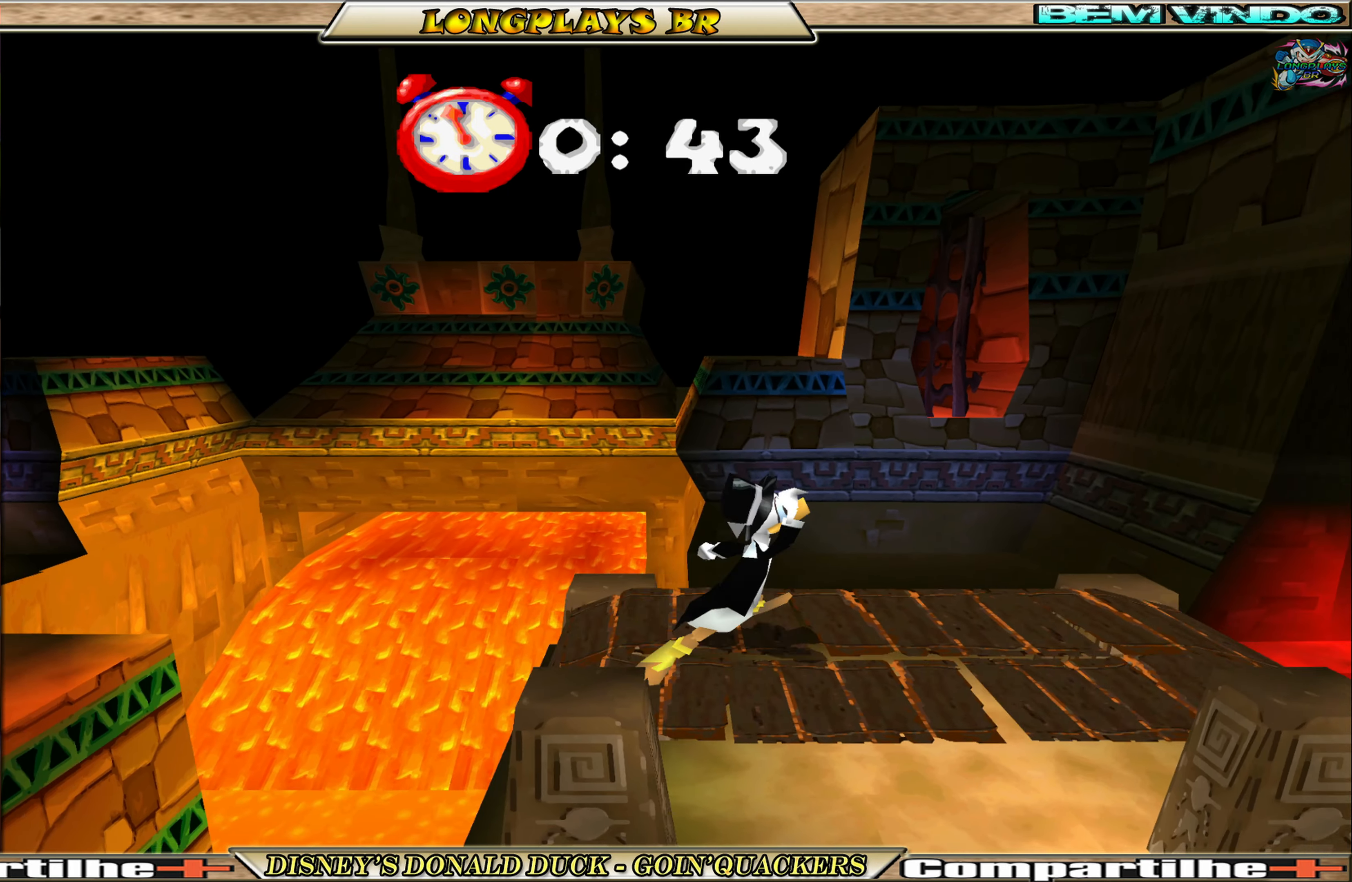
{"buttons": [], "left_stick": "center", "events": [[183, "A", "up"], [283, "DPAD_RIGHT", "up"]]}
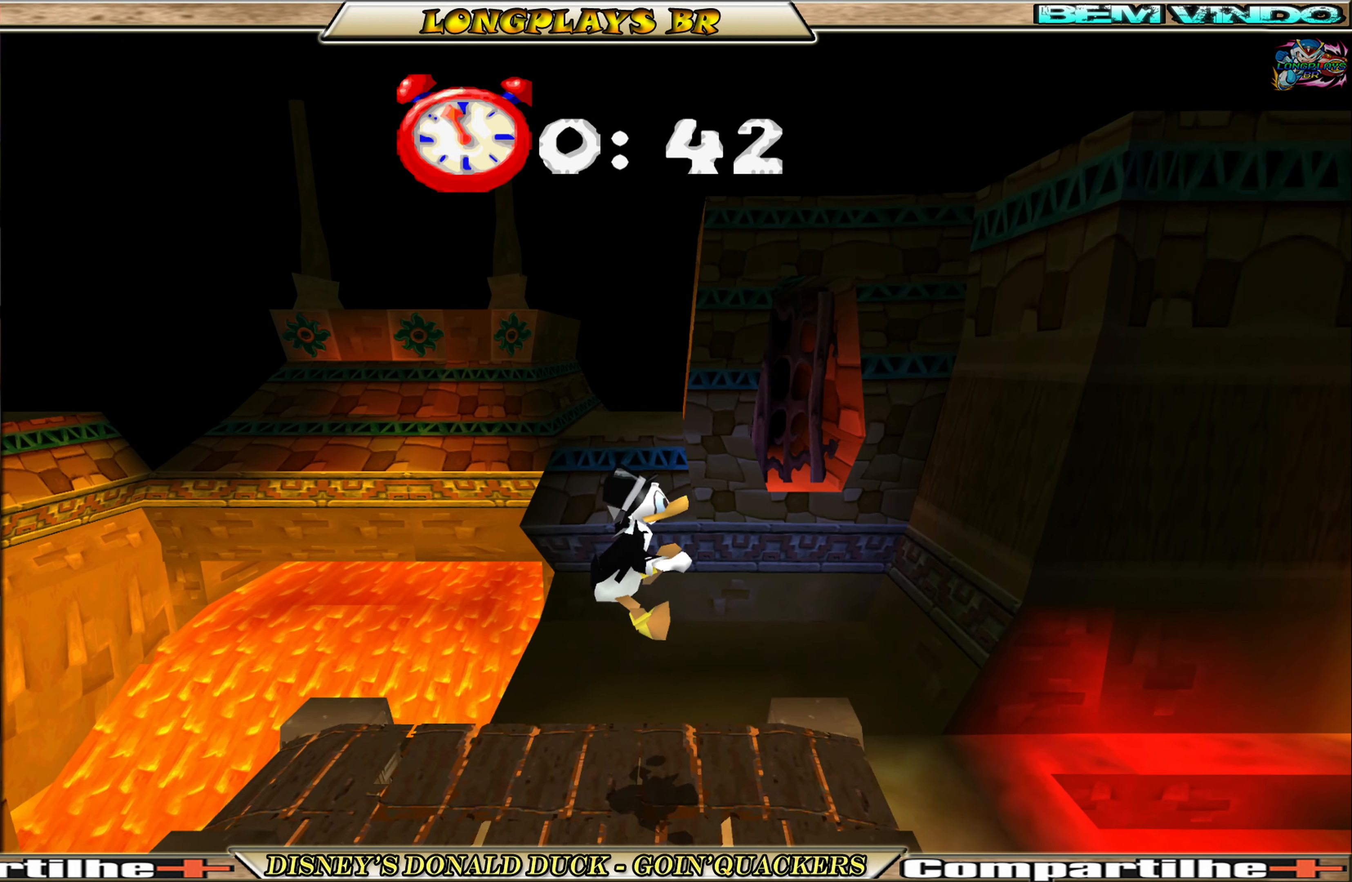
{"buttons": ["DPAD_RIGHT"], "left_stick": "center", "events": [[50, "DPAD_RIGHT", "down"]]}
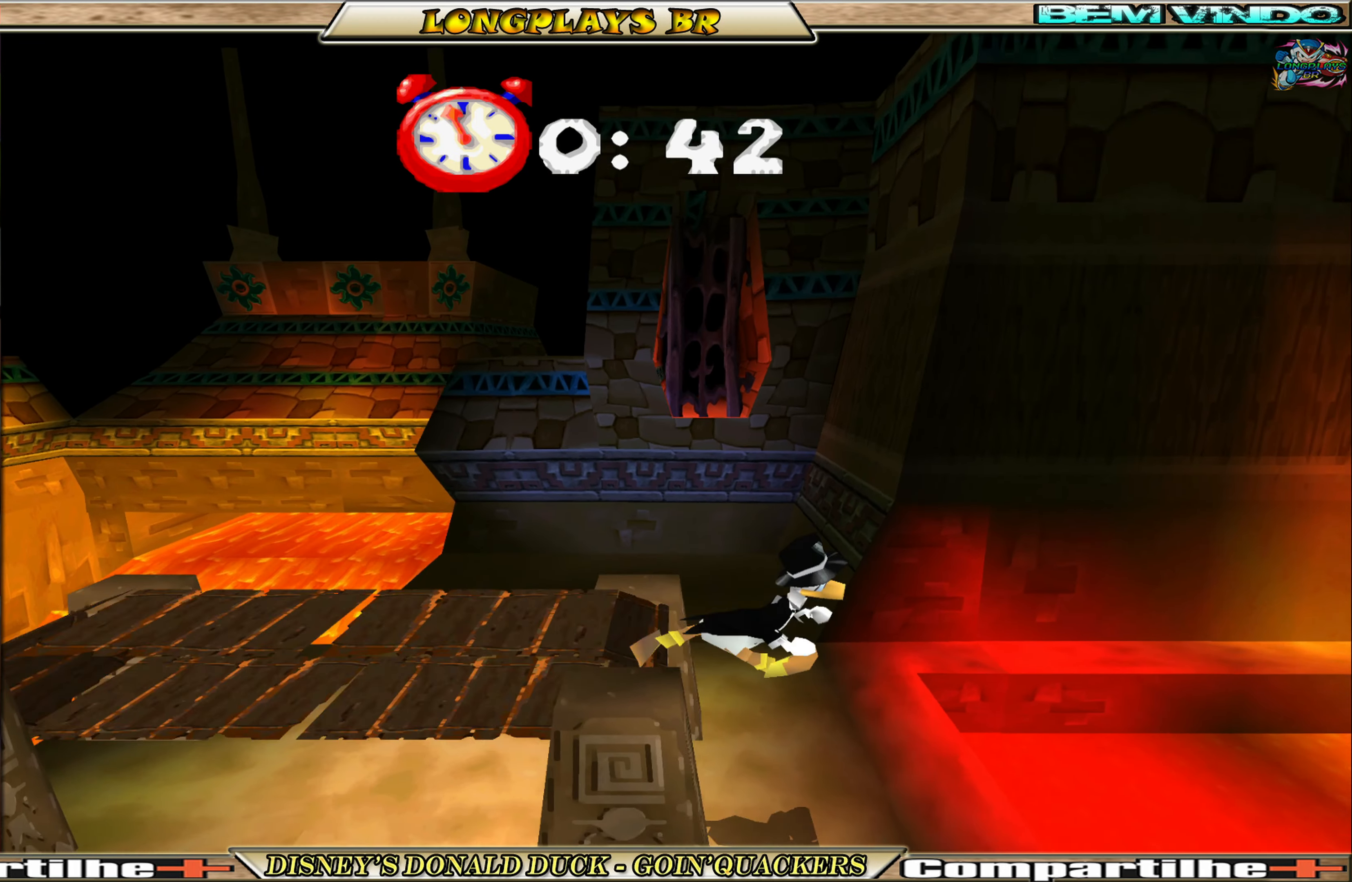
{"buttons": ["DPAD_RIGHT"], "left_stick": "center", "events": [[117, "DPAD_RIGHT", "up"], [383, "DPAD_RIGHT", "down"]]}